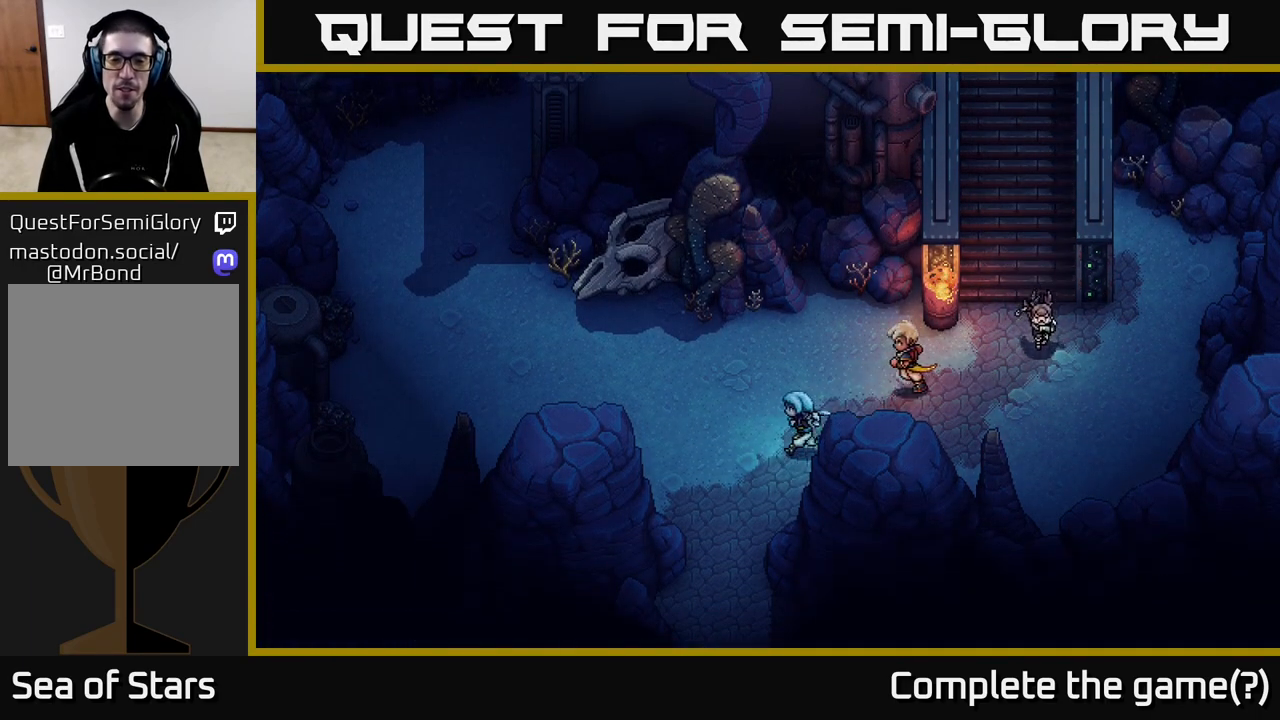
Gameplay with a controller (Xbox layout); each line is a JSON object with the inputs held at the frame after it. "events" lists button and stick changes between this image and that frame as [ms after this image, input, new state], when the widget could be followed in between.
{"buttons": [], "left_stick": "down-left", "right_stick": "center", "events": [[133, "left_stick", "down-left"], [233, "left_stick", "down"], [433, "left_stick", "down-left"]]}
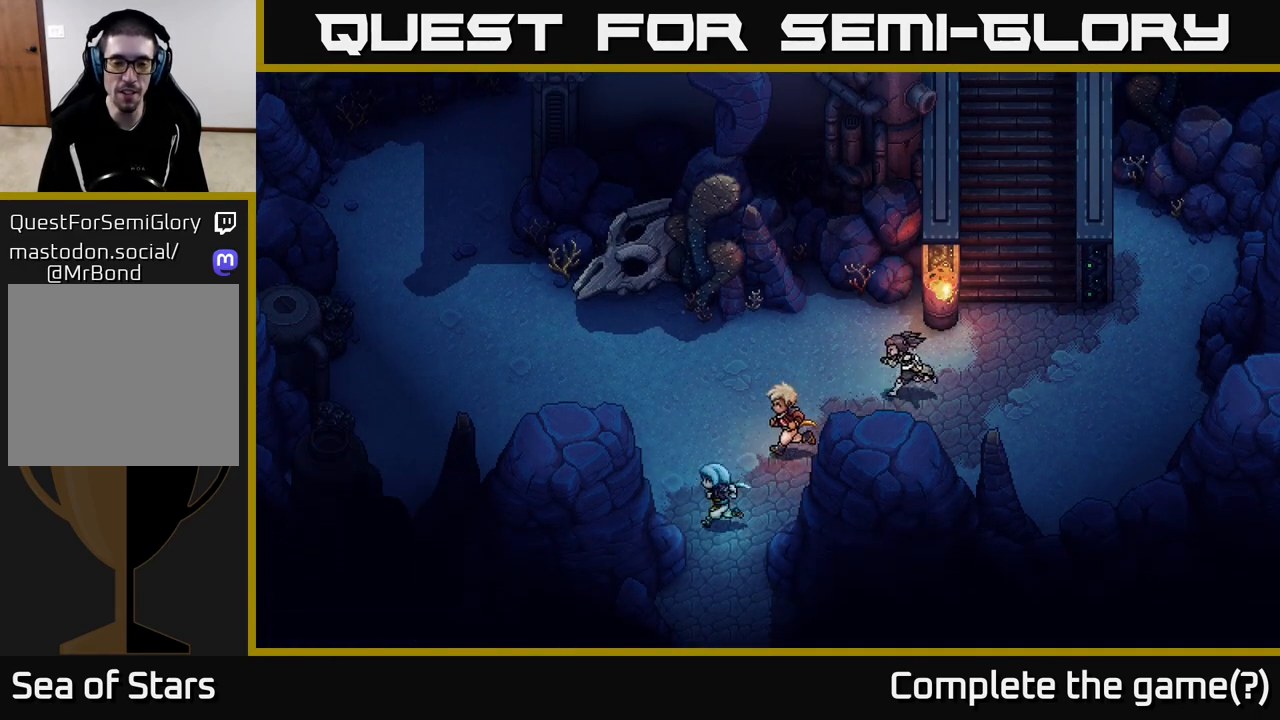
{"buttons": [], "left_stick": "down", "right_stick": "center", "events": [[150, "left_stick", "down"]]}
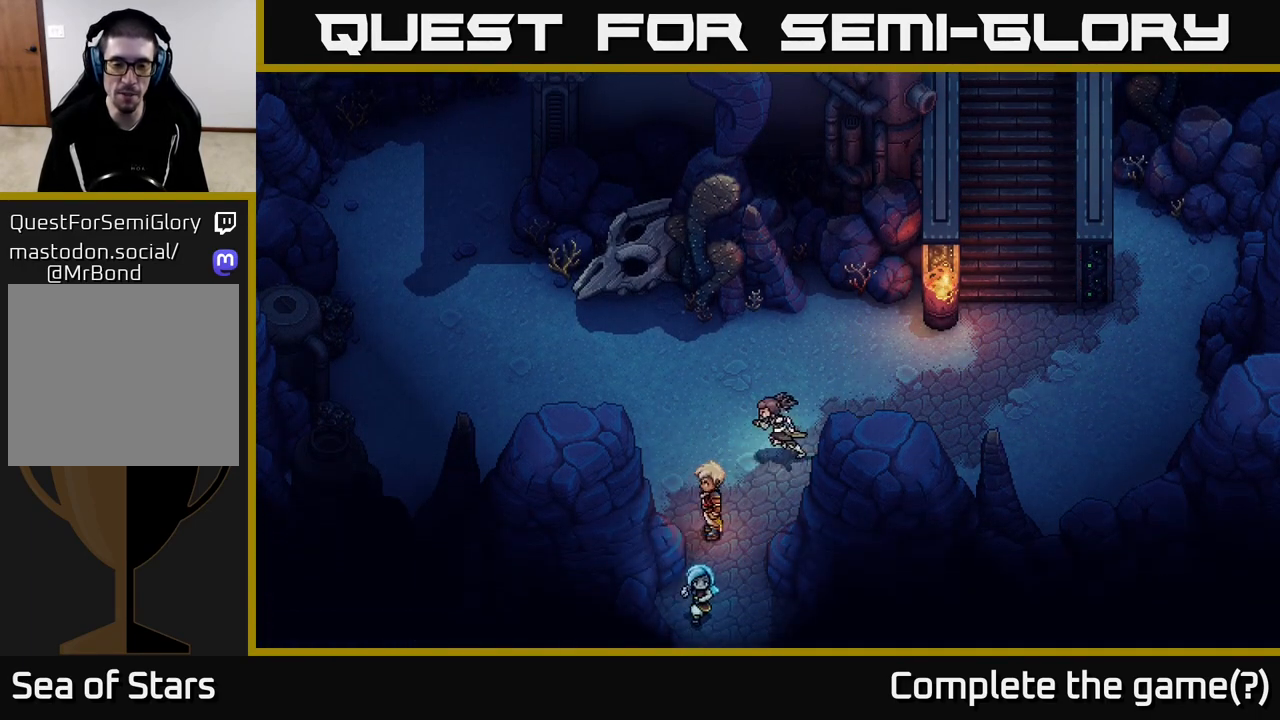
{"buttons": [], "left_stick": "down", "right_stick": "center", "events": [[33, "left_stick", "down-right"], [183, "left_stick", "down"]]}
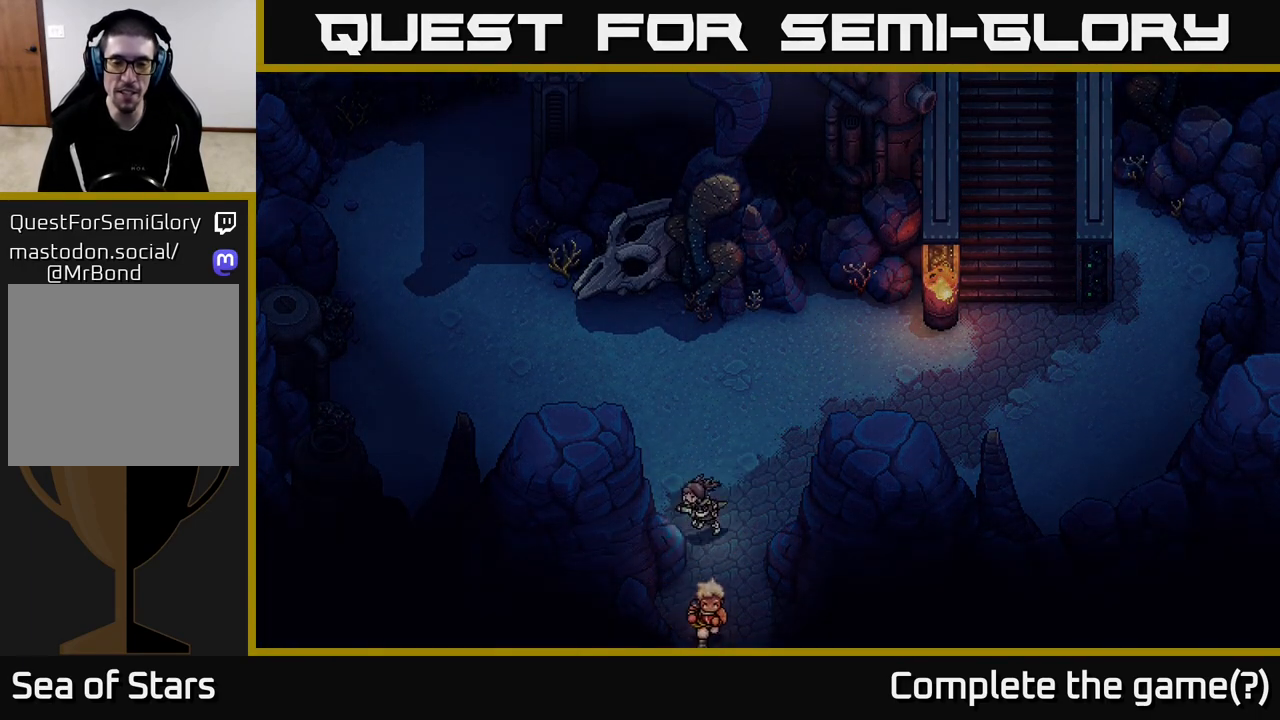
{"buttons": [], "left_stick": "down", "right_stick": "center", "events": []}
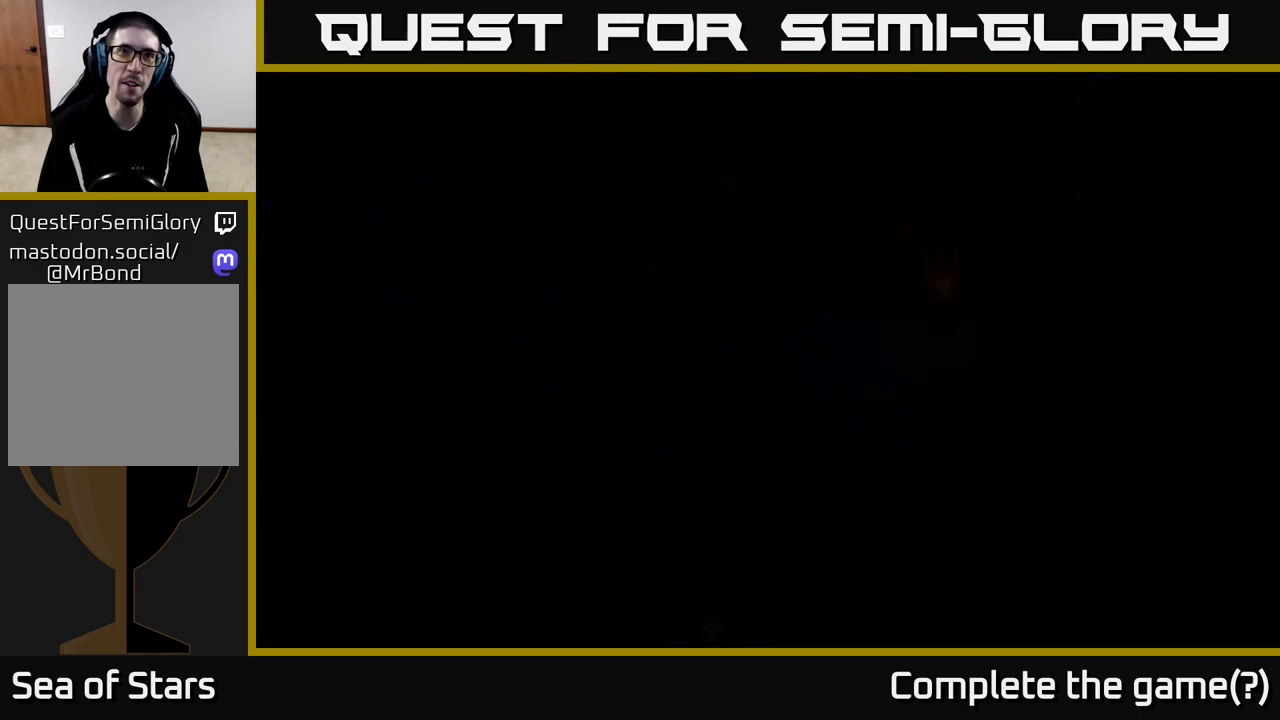
{"buttons": [], "left_stick": "down", "right_stick": "center", "events": [[17, "left_stick", "center"], [183, "left_stick", "down"]]}
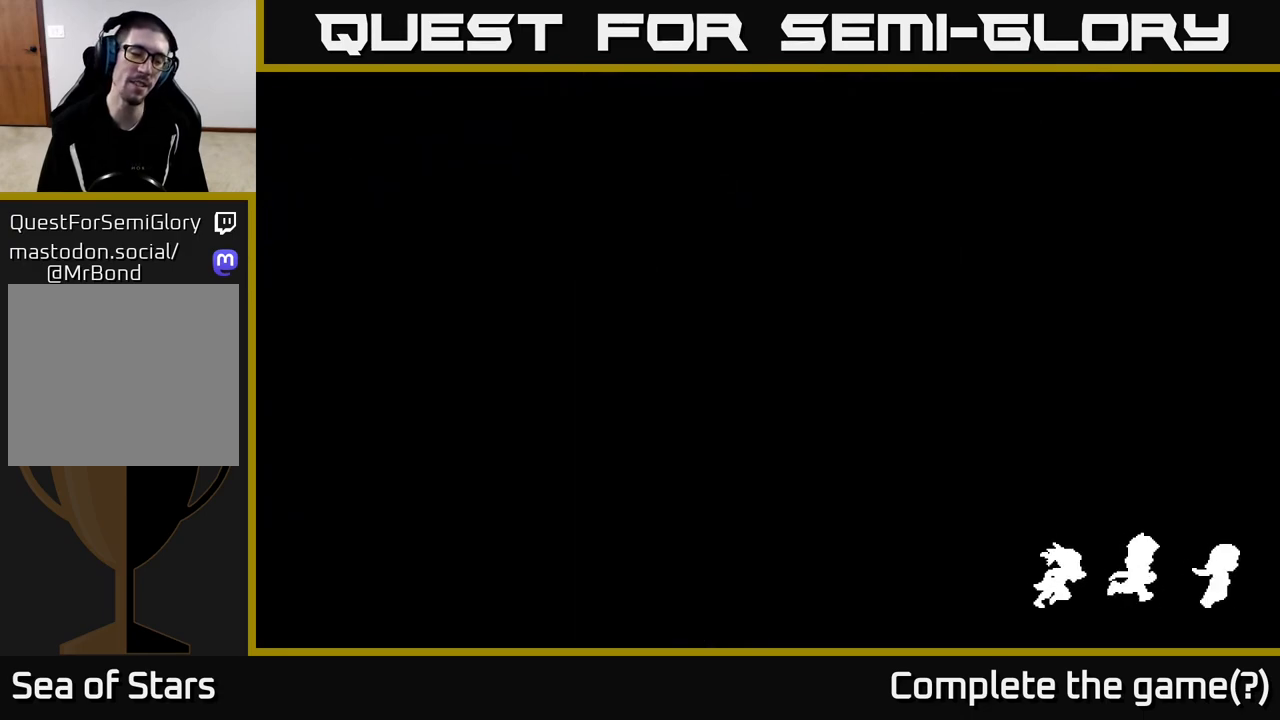
{"buttons": [], "left_stick": "center", "right_stick": "center", "events": [[17, "left_stick", "center"]]}
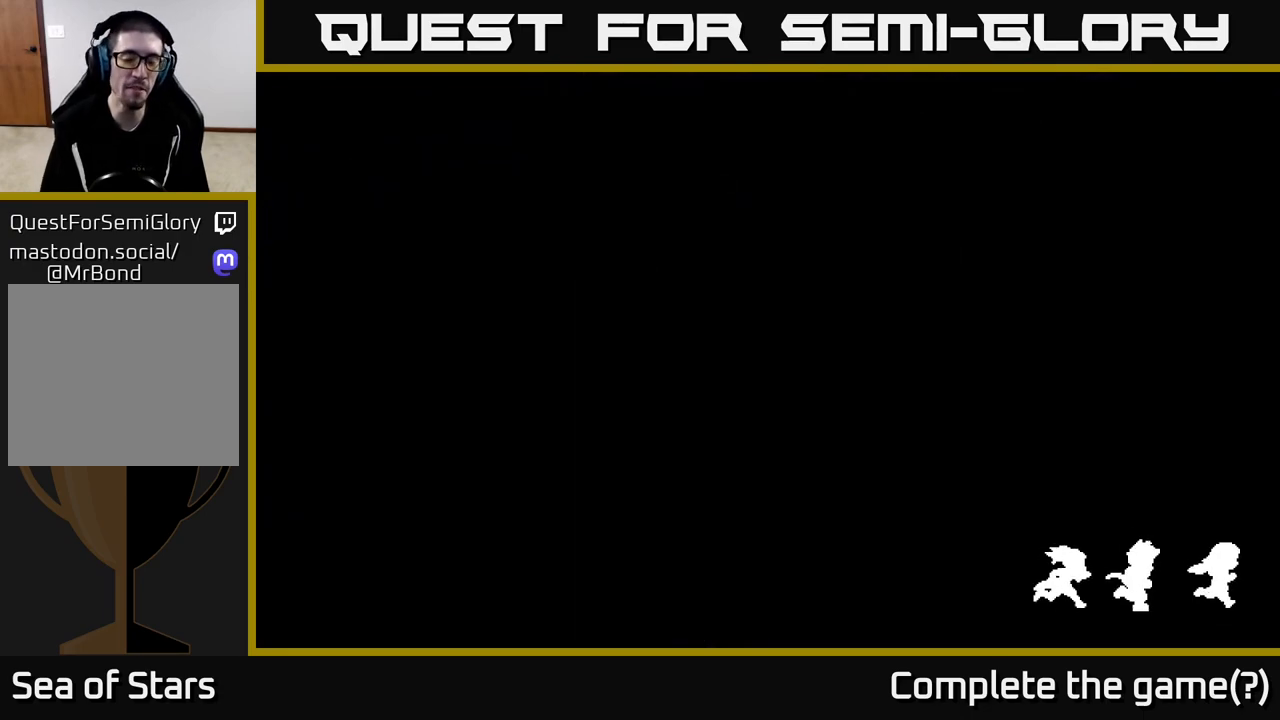
{"buttons": [], "left_stick": "down", "right_stick": "center", "events": [[367, "left_stick", "down"]]}
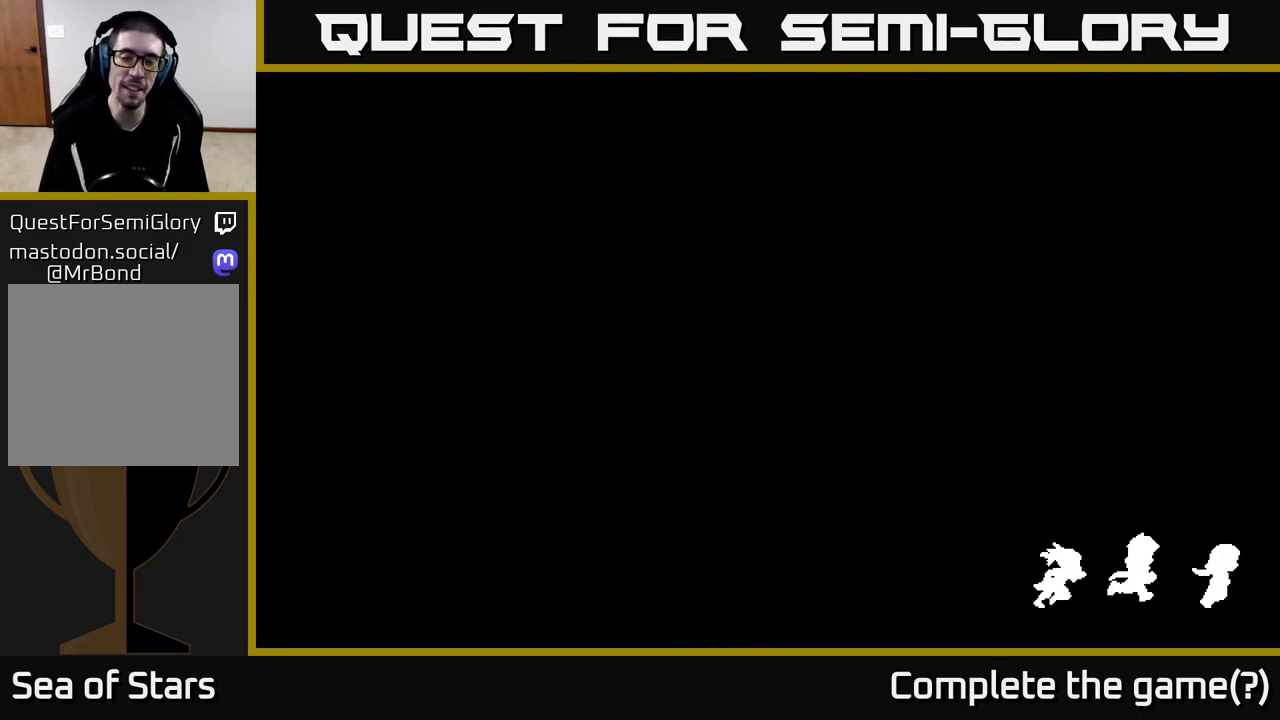
{"buttons": [], "left_stick": "center", "right_stick": "center", "events": [[350, "left_stick", "center"]]}
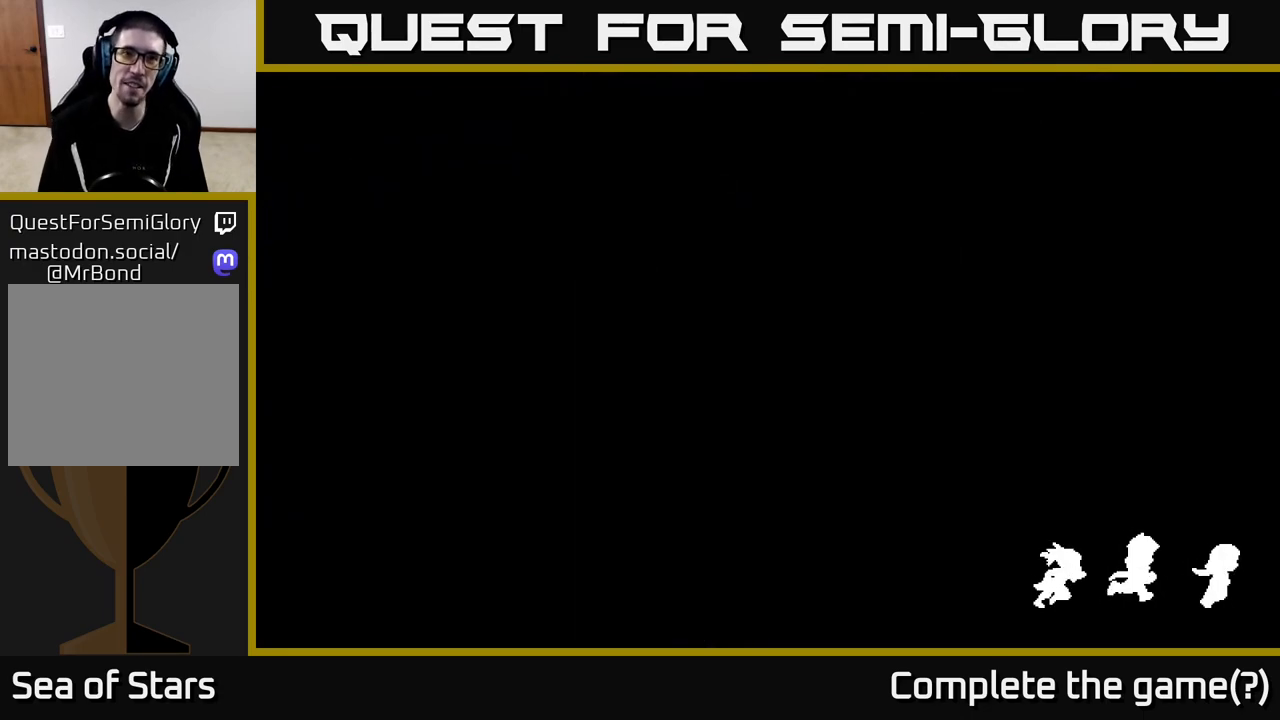
{"buttons": [], "left_stick": "down", "right_stick": "center", "events": [[50, "left_stick", "down"]]}
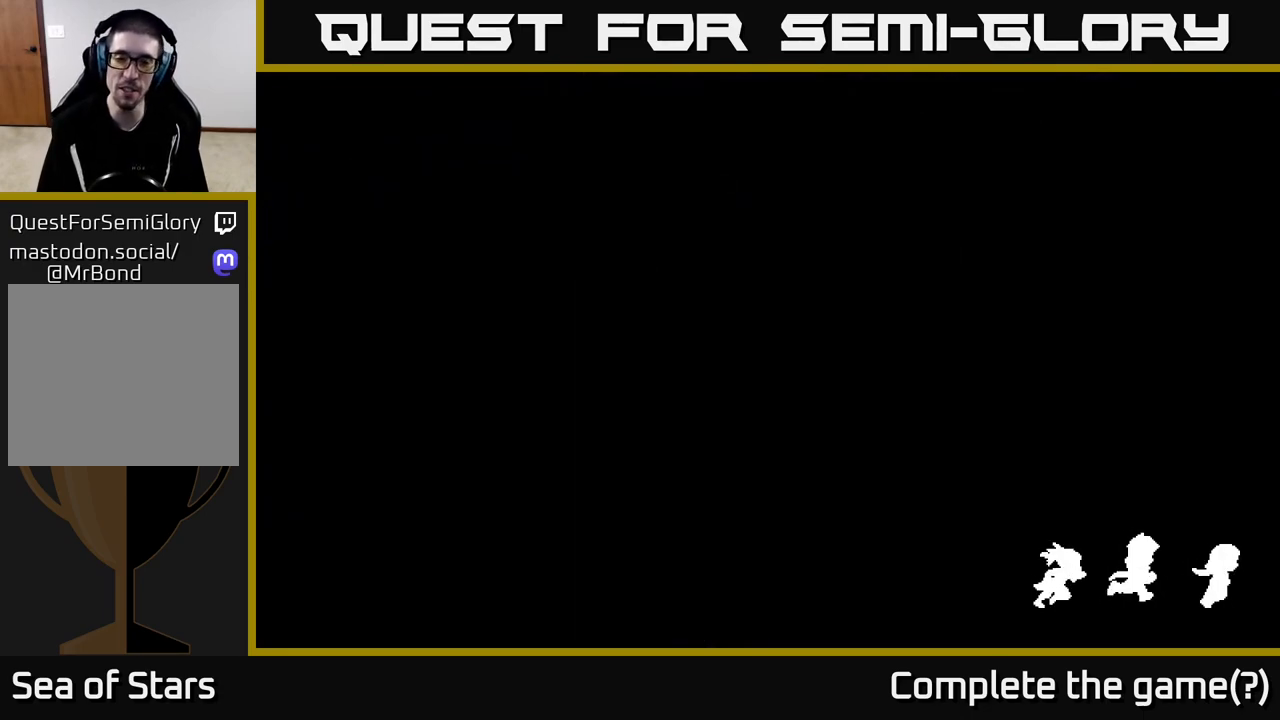
{"buttons": [], "left_stick": "center", "right_stick": "center", "events": [[183, "left_stick", "down-right"], [283, "left_stick", "center"]]}
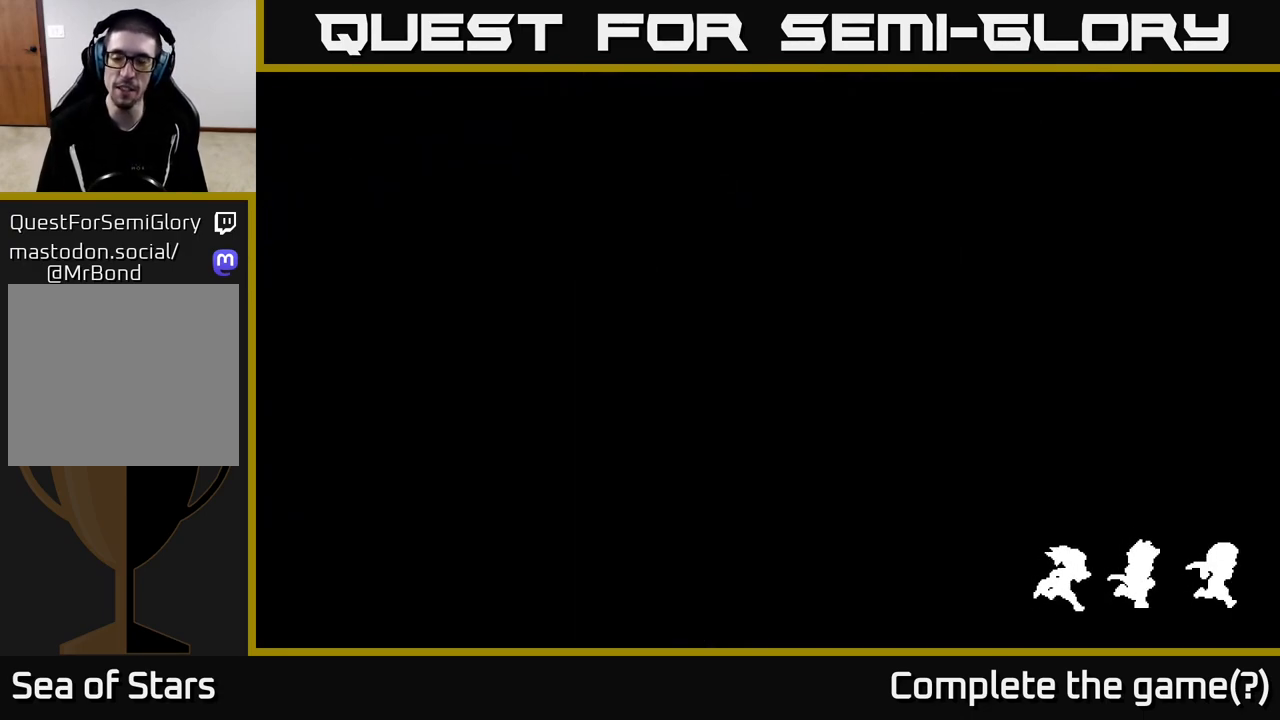
{"buttons": [], "left_stick": "right", "right_stick": "center", "events": [[17, "left_stick", "down"], [217, "left_stick", "down-right"], [333, "left_stick", "right"]]}
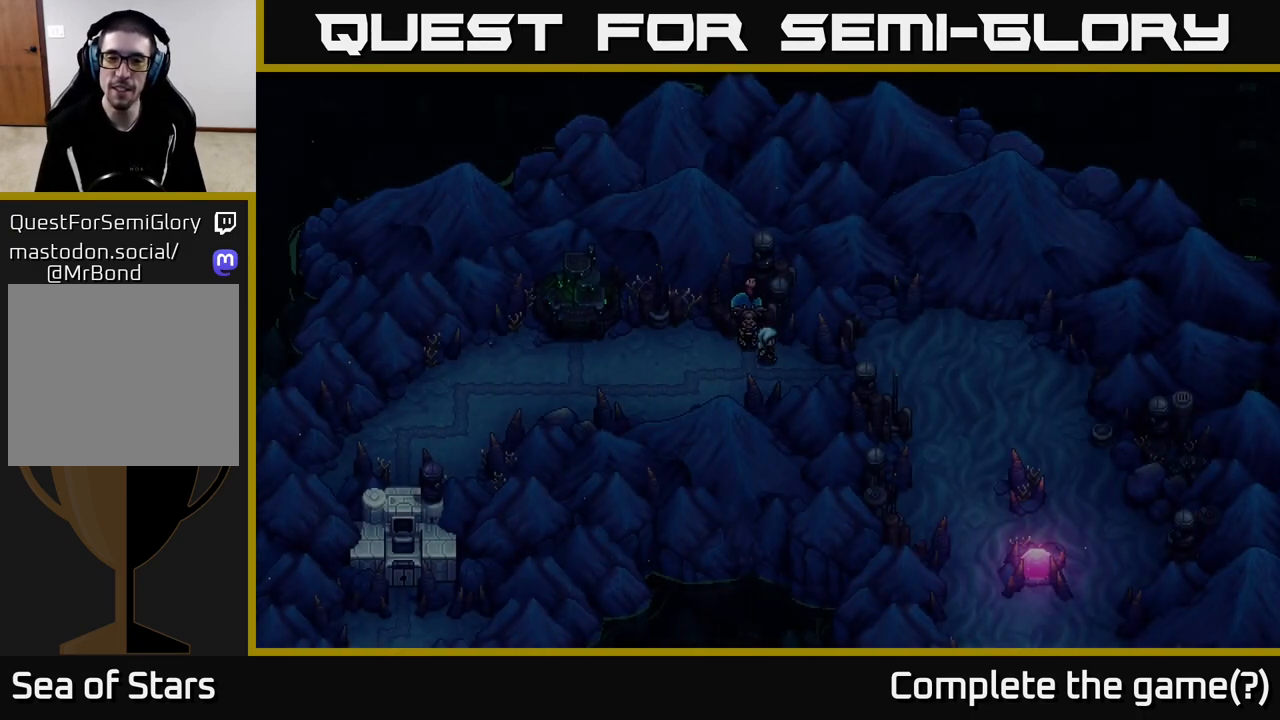
{"buttons": [], "left_stick": "center", "right_stick": "center", "events": [[133, "left_stick", "center"]]}
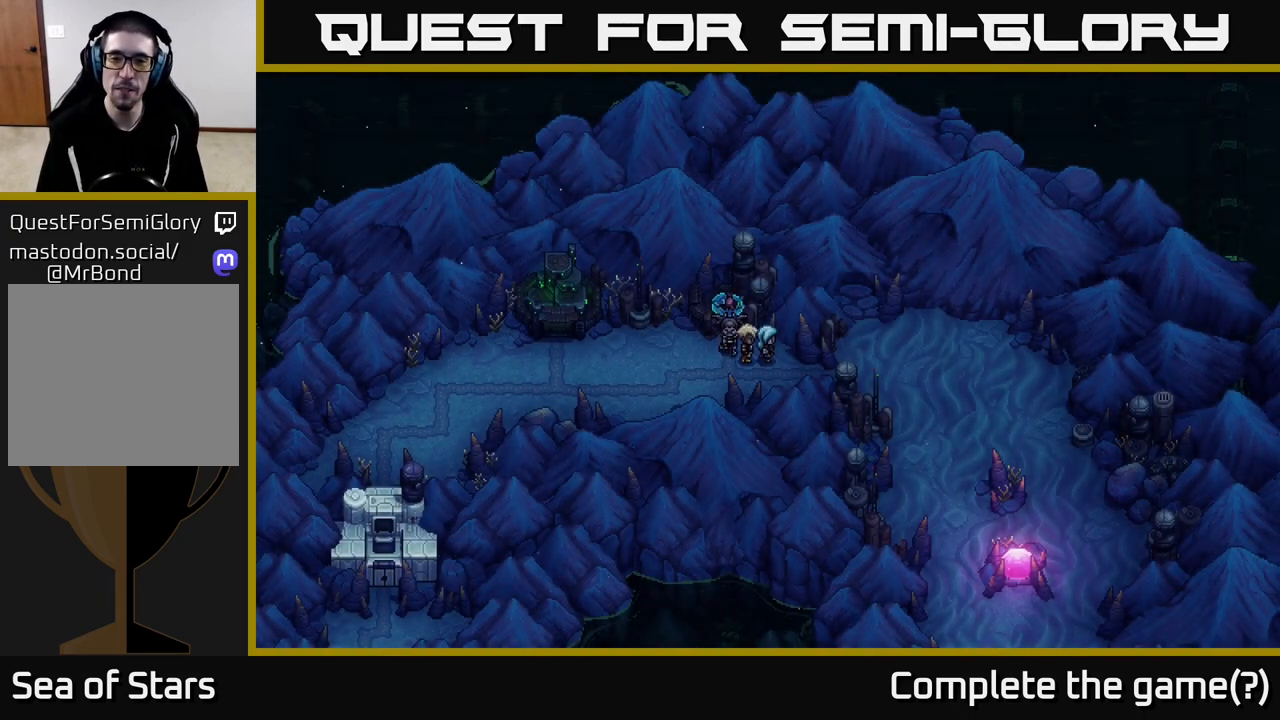
{"buttons": [], "left_stick": "left", "right_stick": "center", "events": [[317, "left_stick", "left"]]}
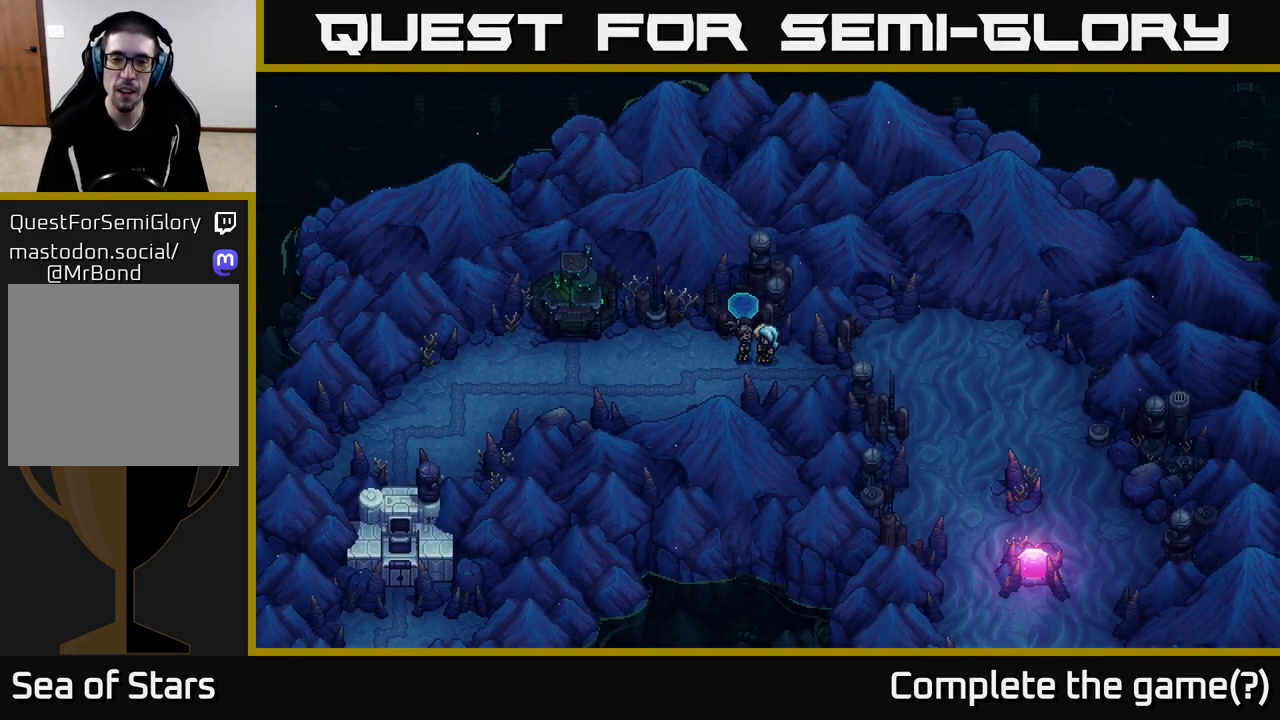
{"buttons": [], "left_stick": "down", "right_stick": "center", "events": [[117, "left_stick", "center"], [333, "left_stick", "down"]]}
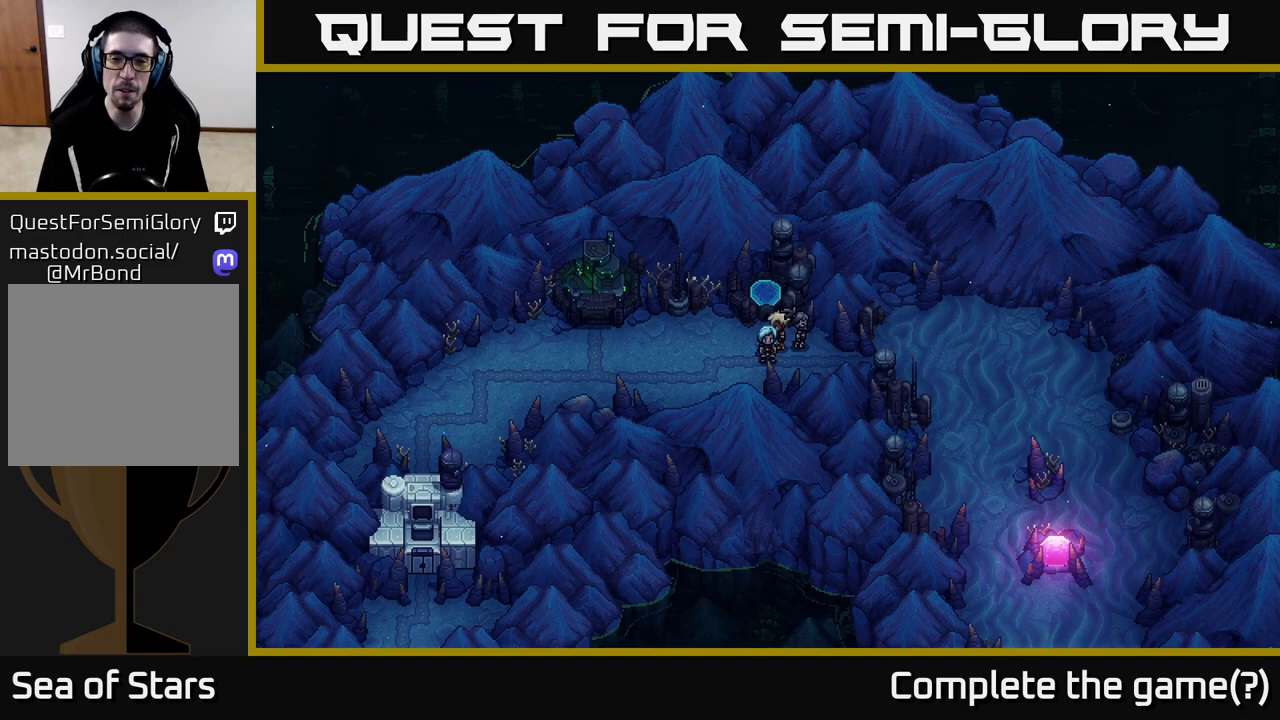
{"buttons": [], "left_stick": "right", "right_stick": "center", "events": [[383, "left_stick", "right"]]}
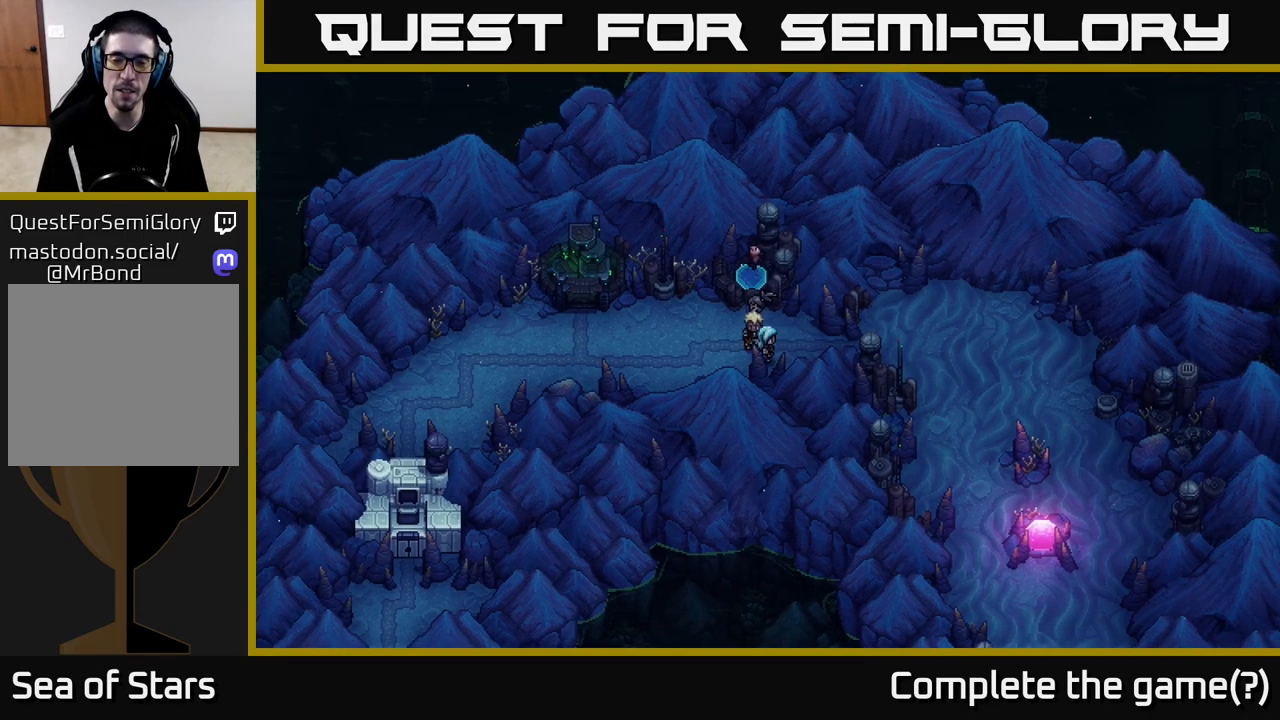
{"buttons": [], "left_stick": "center", "right_stick": "center", "events": [[350, "left_stick", "up"], [500, "left_stick", "center"]]}
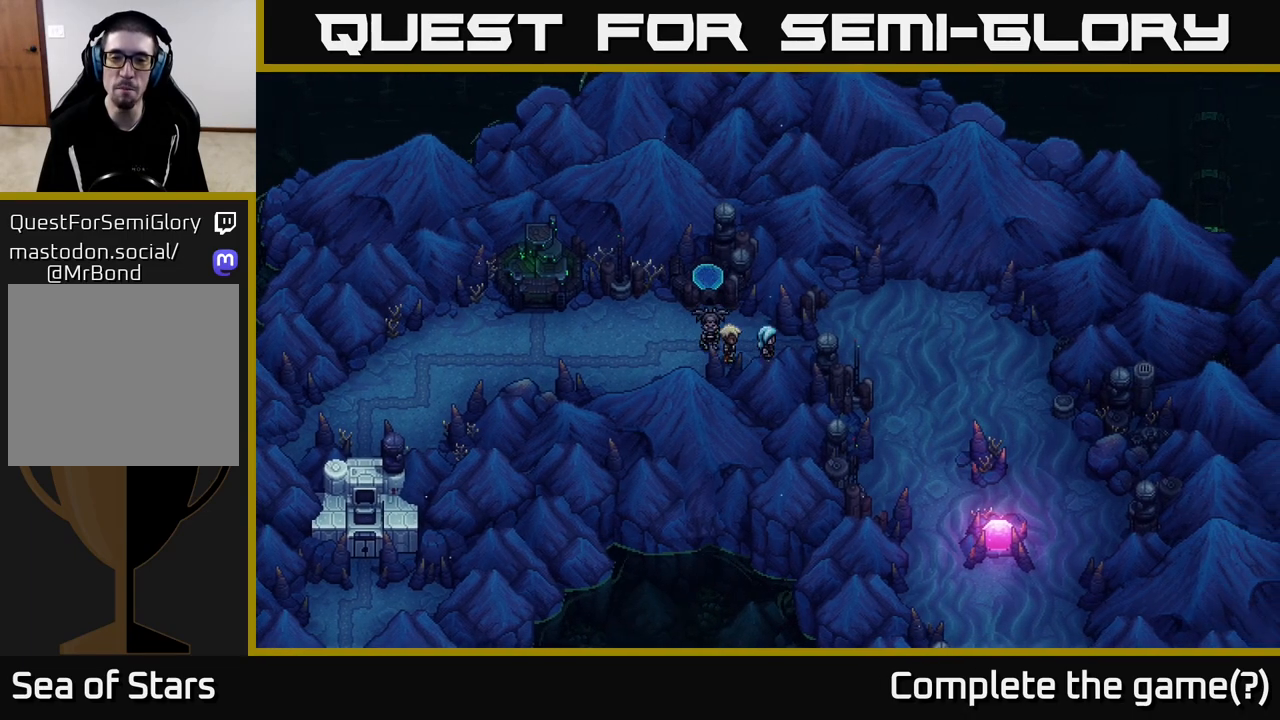
{"buttons": [], "left_stick": "right", "right_stick": "center", "events": [[167, "left_stick", "up-right"], [467, "left_stick", "right"]]}
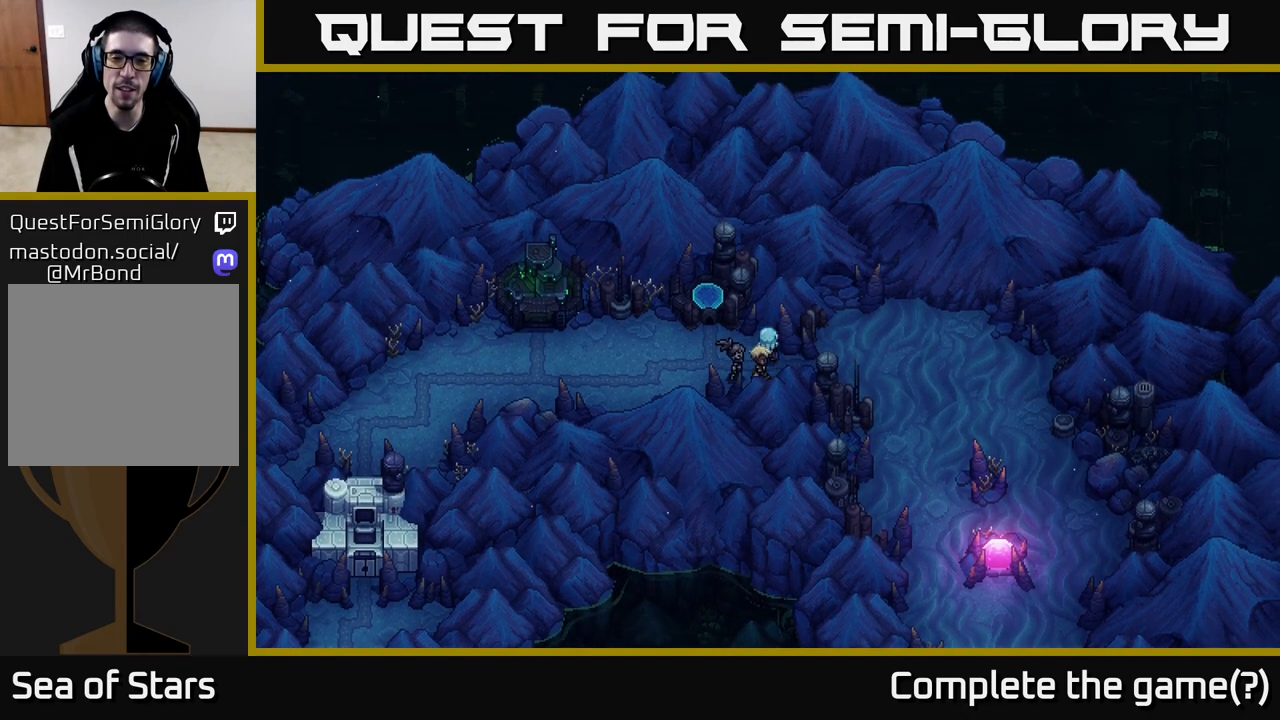
{"buttons": [], "left_stick": "center", "right_stick": "center", "events": [[500, "left_stick", "center"]]}
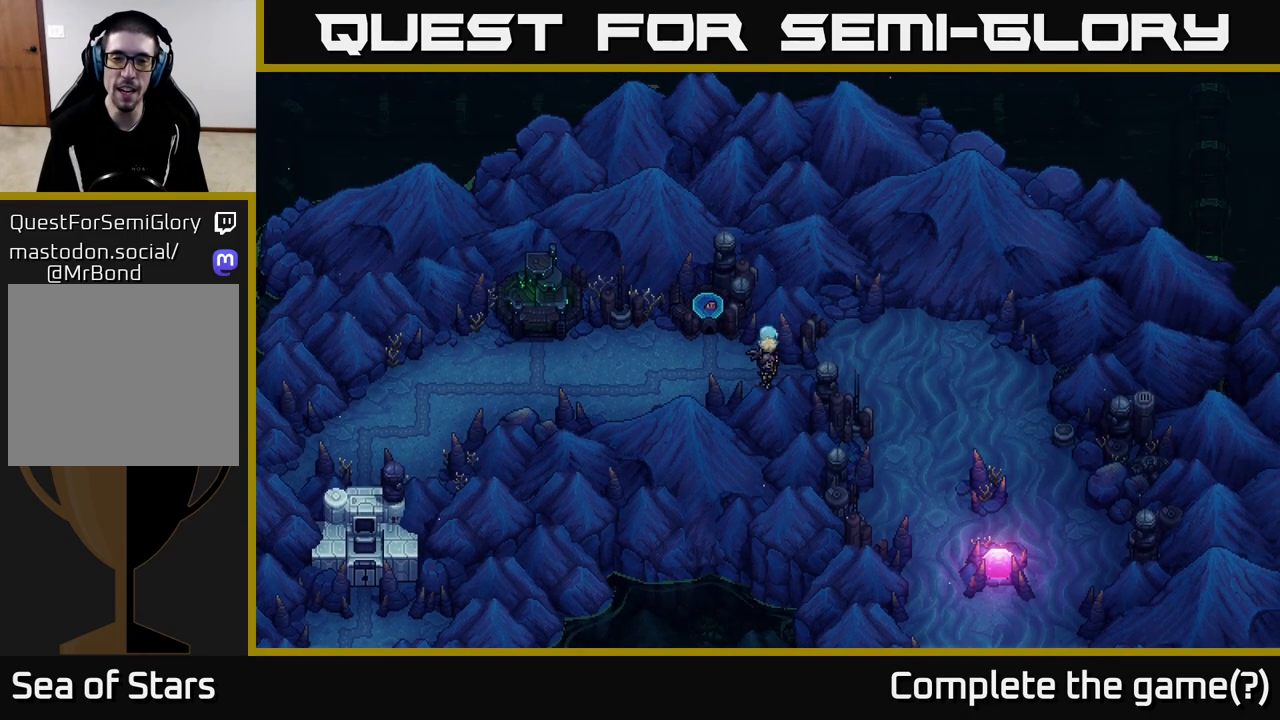
{"buttons": [], "left_stick": "right", "right_stick": "center", "events": [[117, "left_stick", "down"], [267, "left_stick", "right"]]}
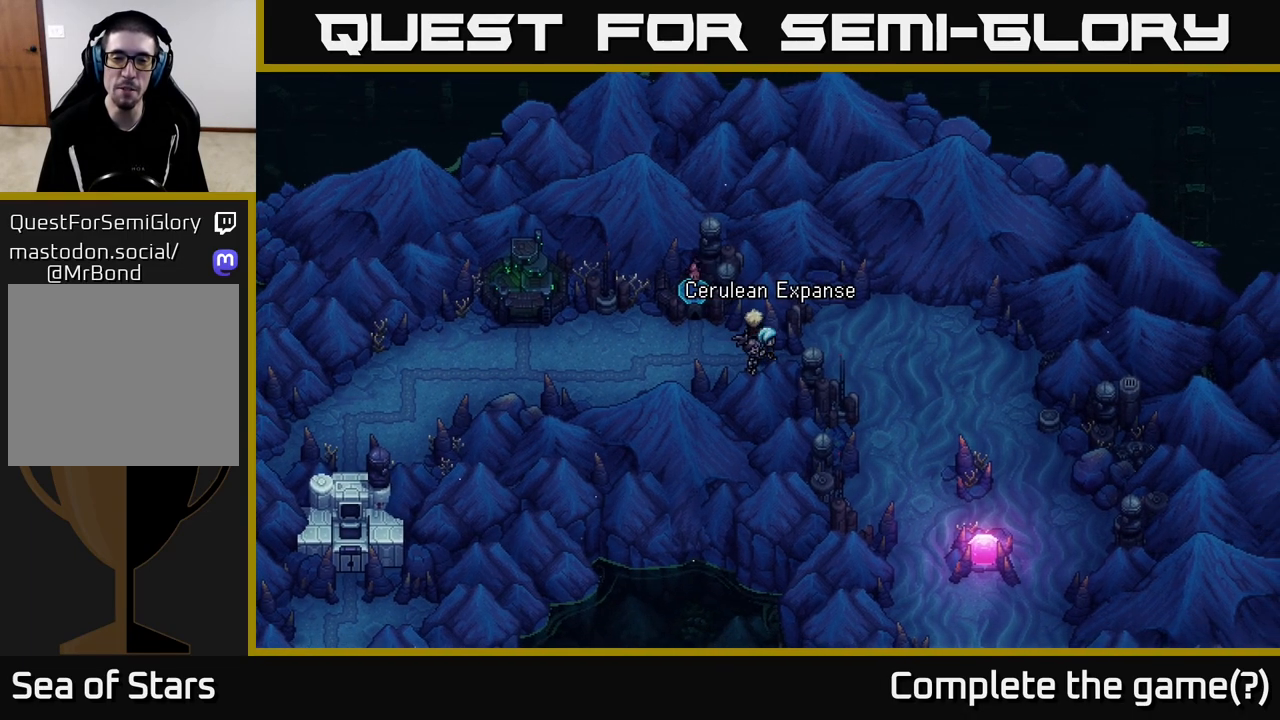
{"buttons": [], "left_stick": "right", "right_stick": "center", "events": []}
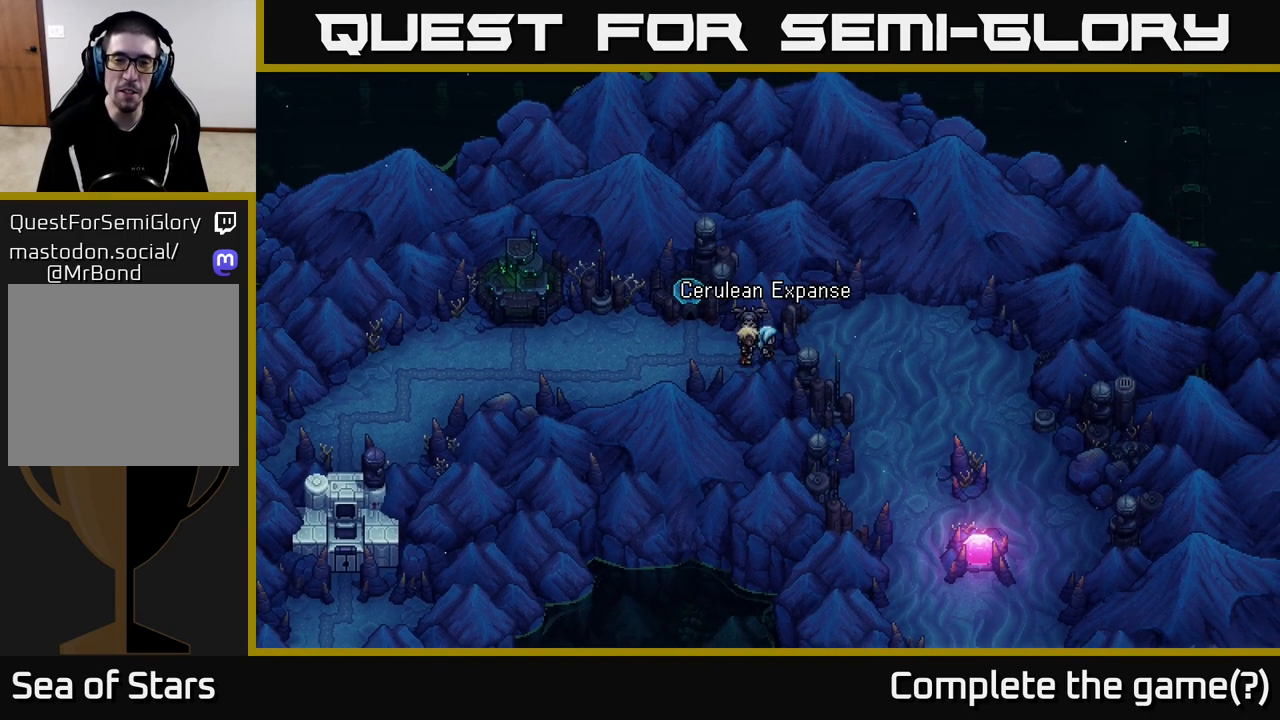
{"buttons": [], "left_stick": "center", "right_stick": "center", "events": [[117, "left_stick", "center"]]}
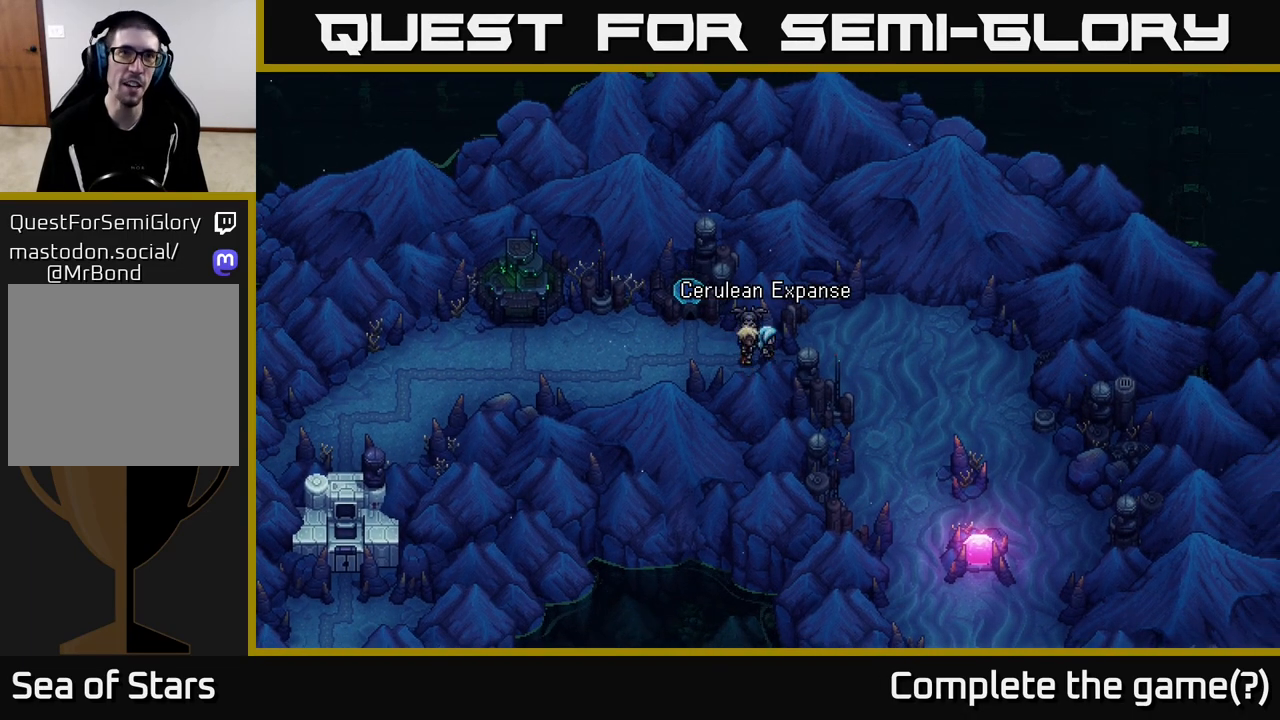
{"buttons": [], "left_stick": "left", "right_stick": "center", "events": [[233, "left_stick", "left"]]}
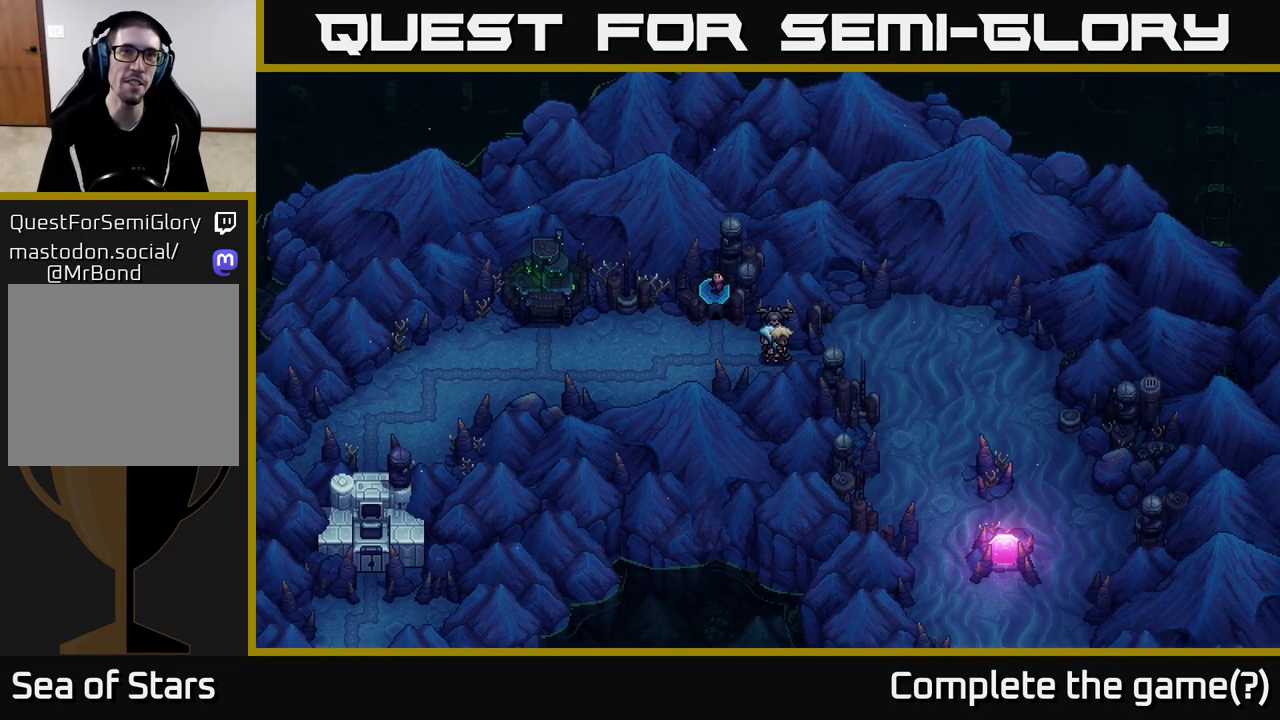
{"buttons": [], "left_stick": "left", "right_stick": "center", "events": []}
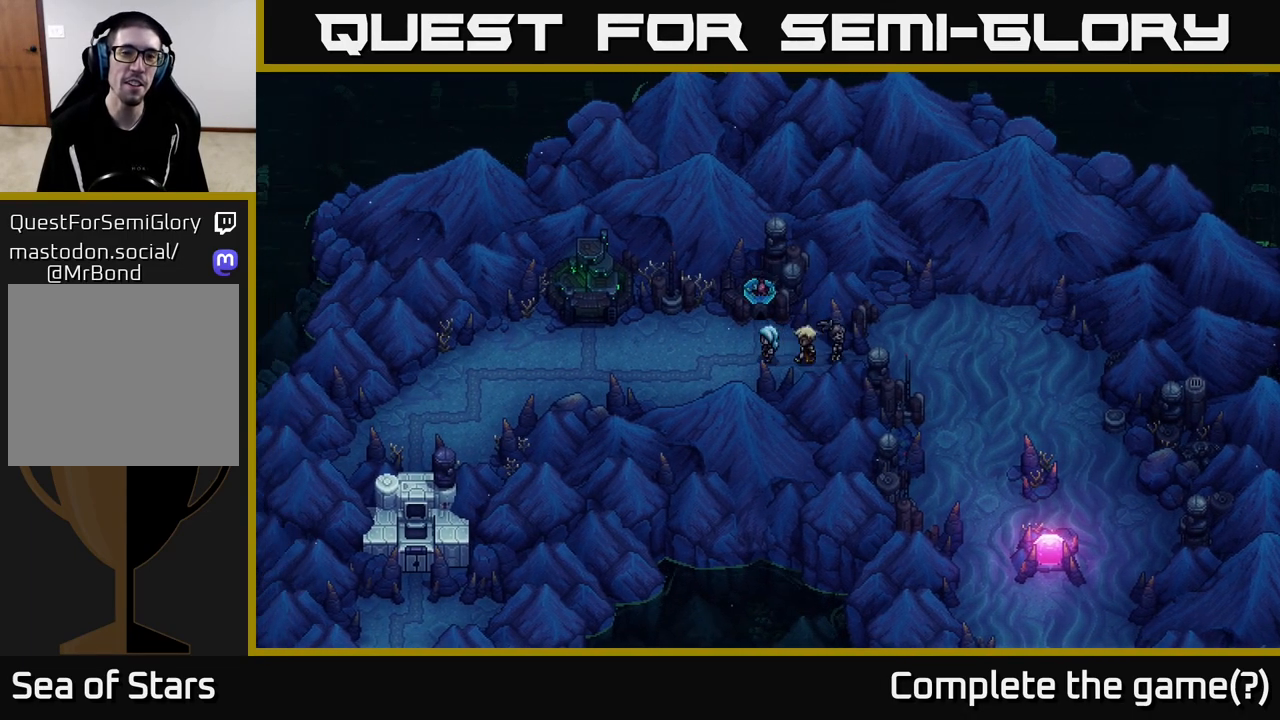
{"buttons": [], "left_stick": "left", "right_stick": "center", "events": [[17, "left_stick", "center"], [400, "left_stick", "left"]]}
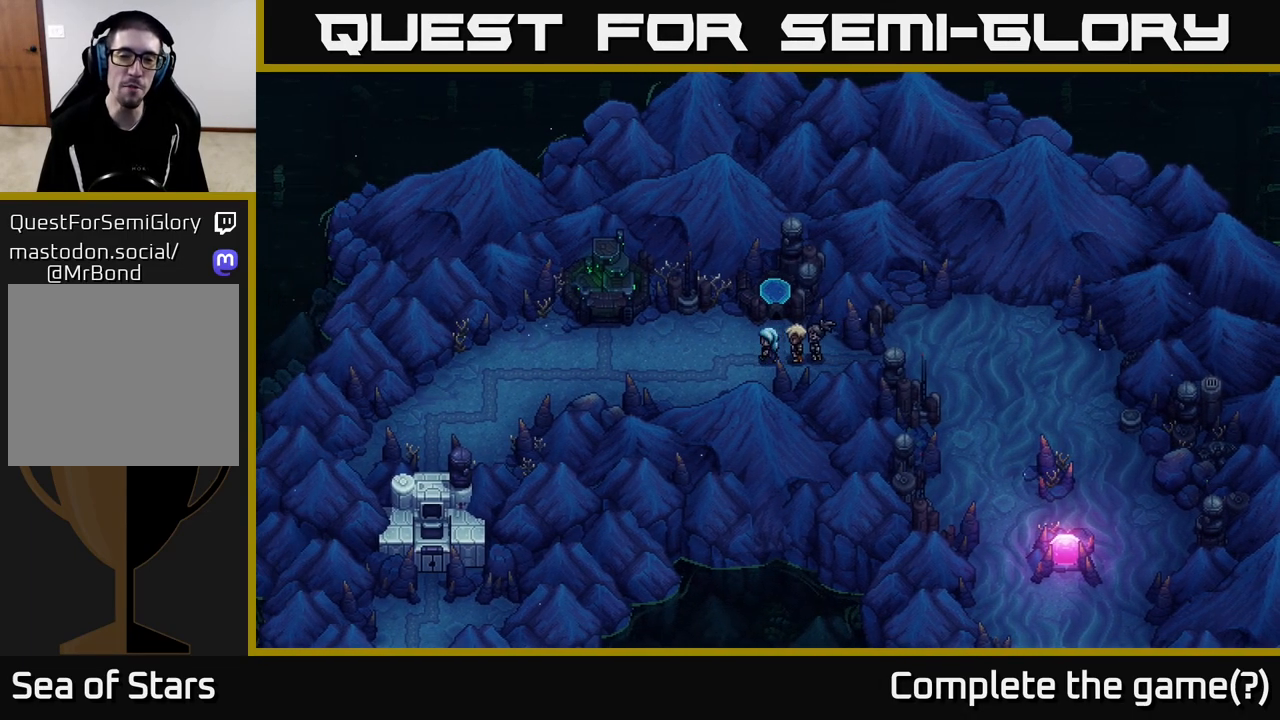
{"buttons": [], "left_stick": "center", "right_stick": "center", "events": [[450, "left_stick", "center"]]}
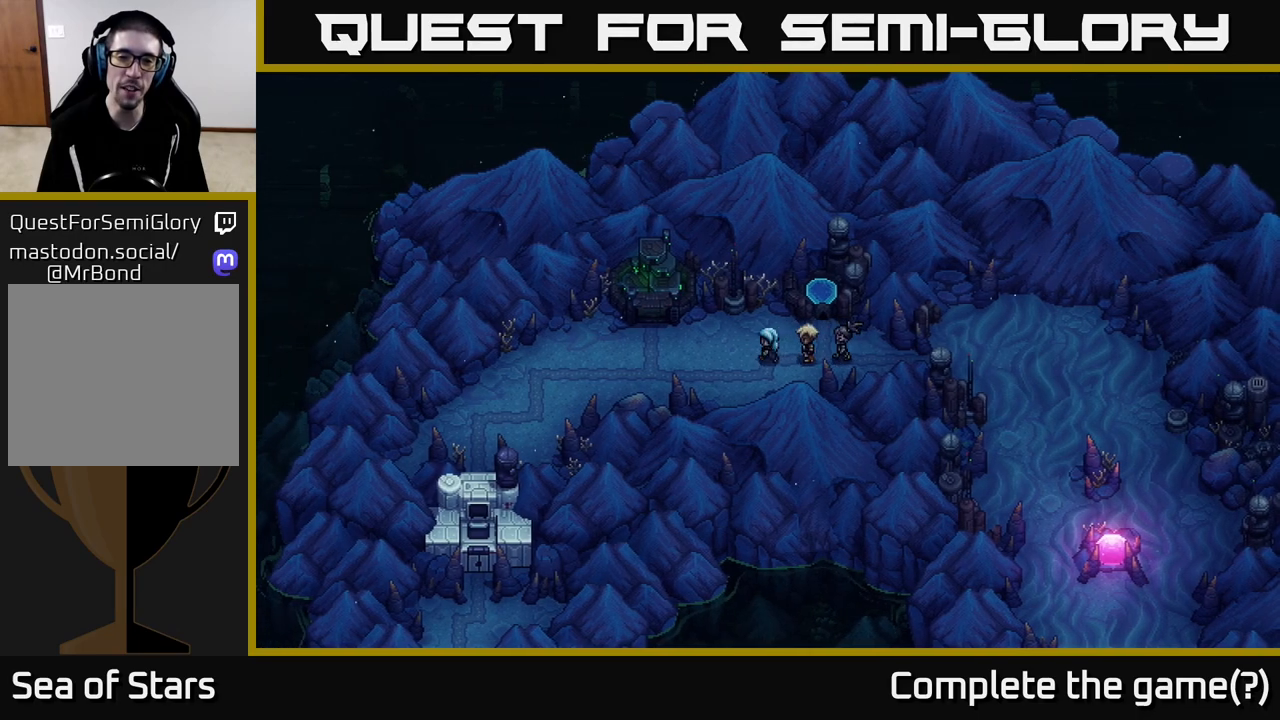
{"buttons": [], "left_stick": "center", "right_stick": "center", "events": [[267, "left_stick", "down"], [433, "left_stick", "center"]]}
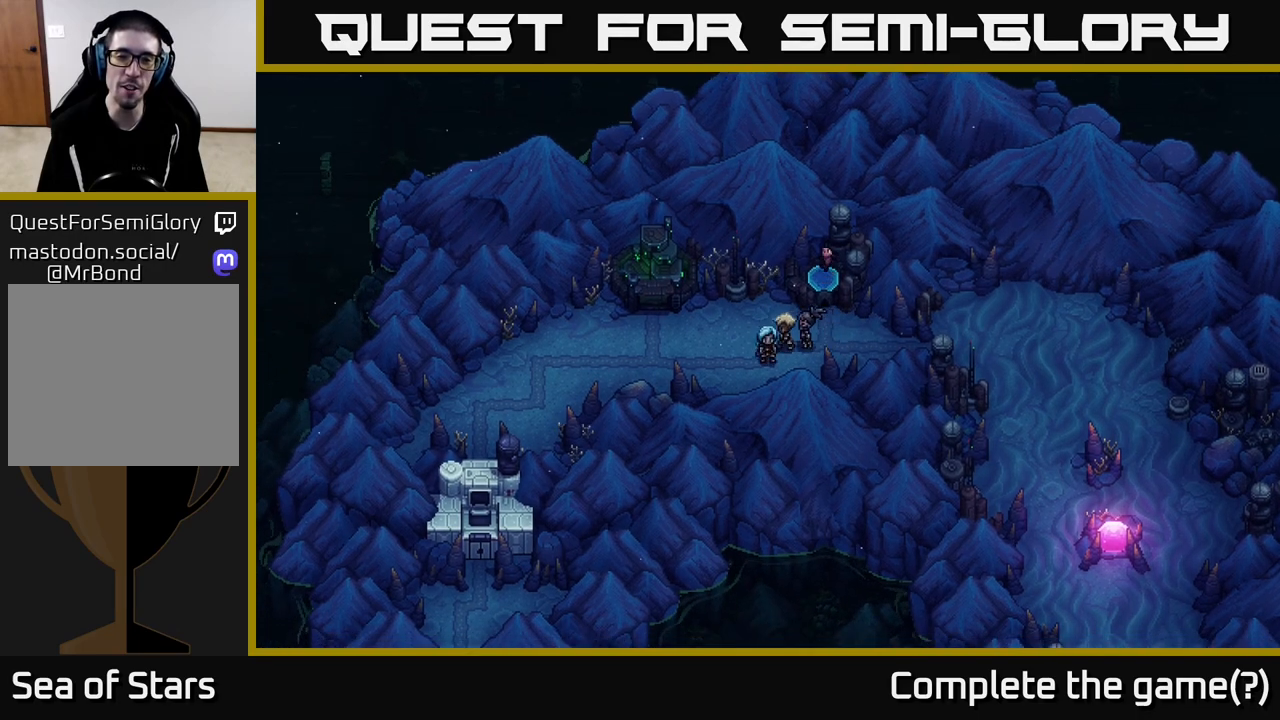
{"buttons": [], "left_stick": "left", "right_stick": "center", "events": [[217, "left_stick", "left"]]}
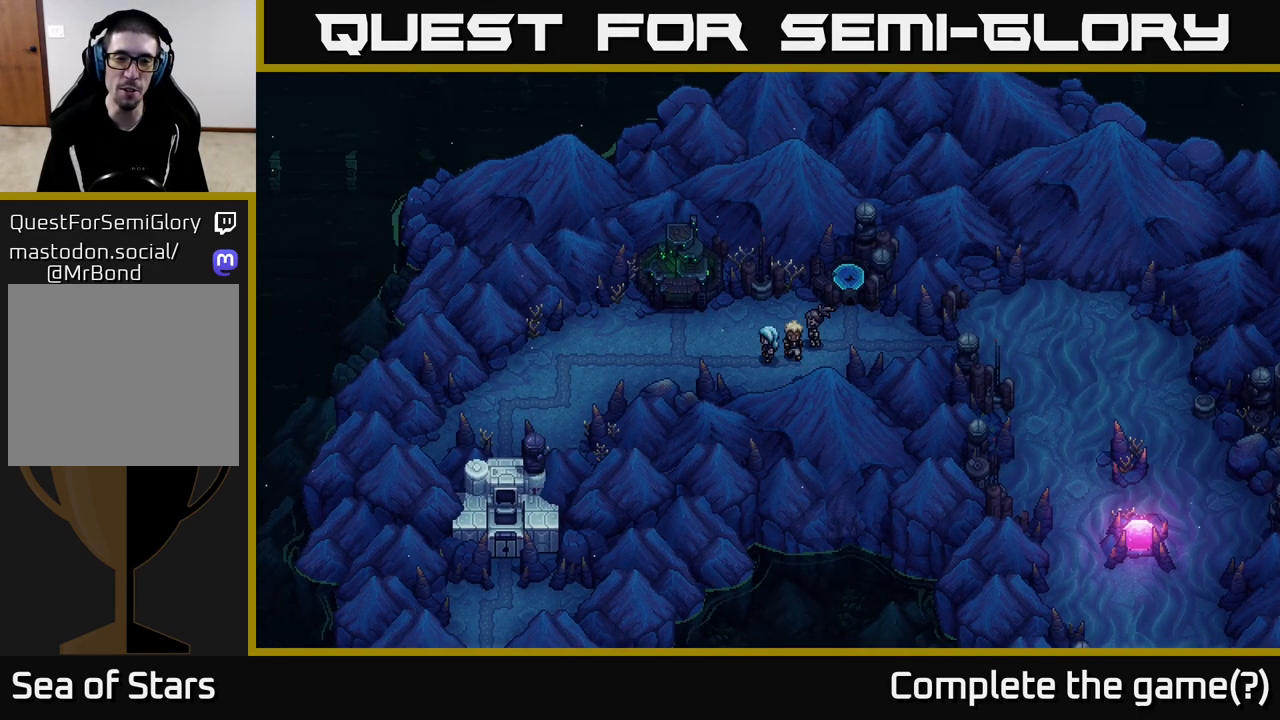
{"buttons": [], "left_stick": "left", "right_stick": "center", "events": []}
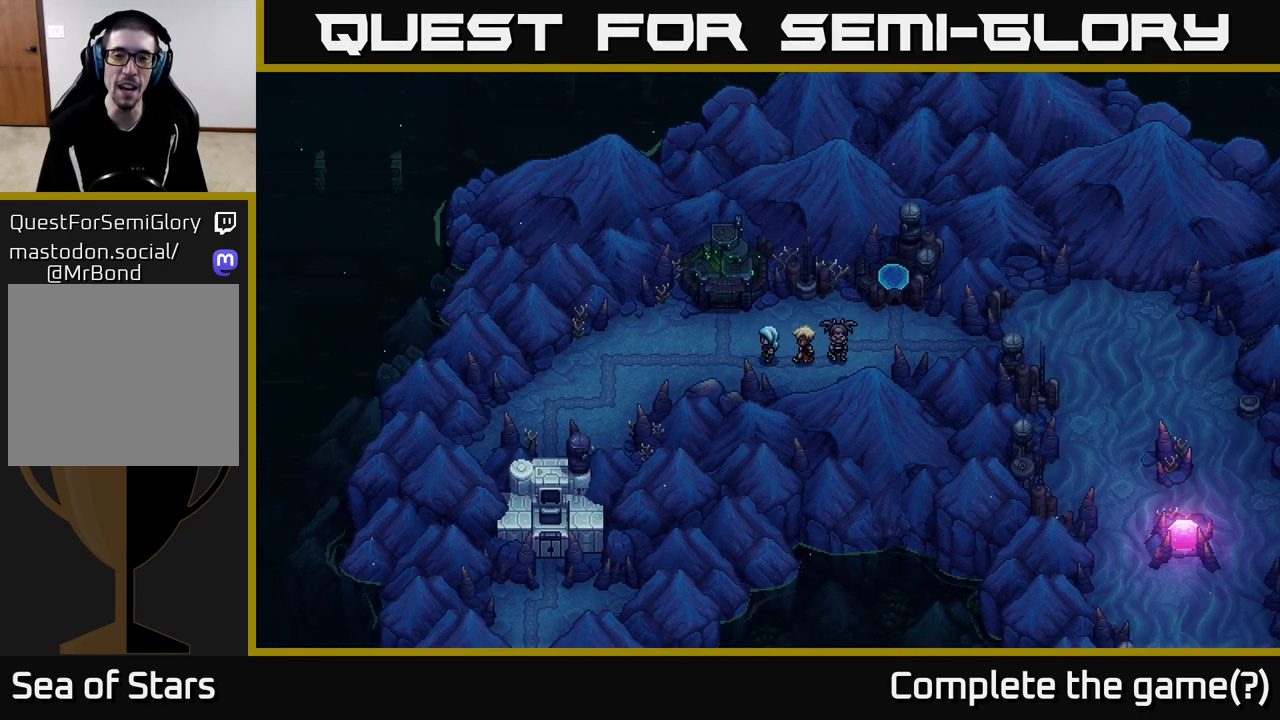
{"buttons": [], "left_stick": "center", "right_stick": "center", "events": [[483, "left_stick", "center"]]}